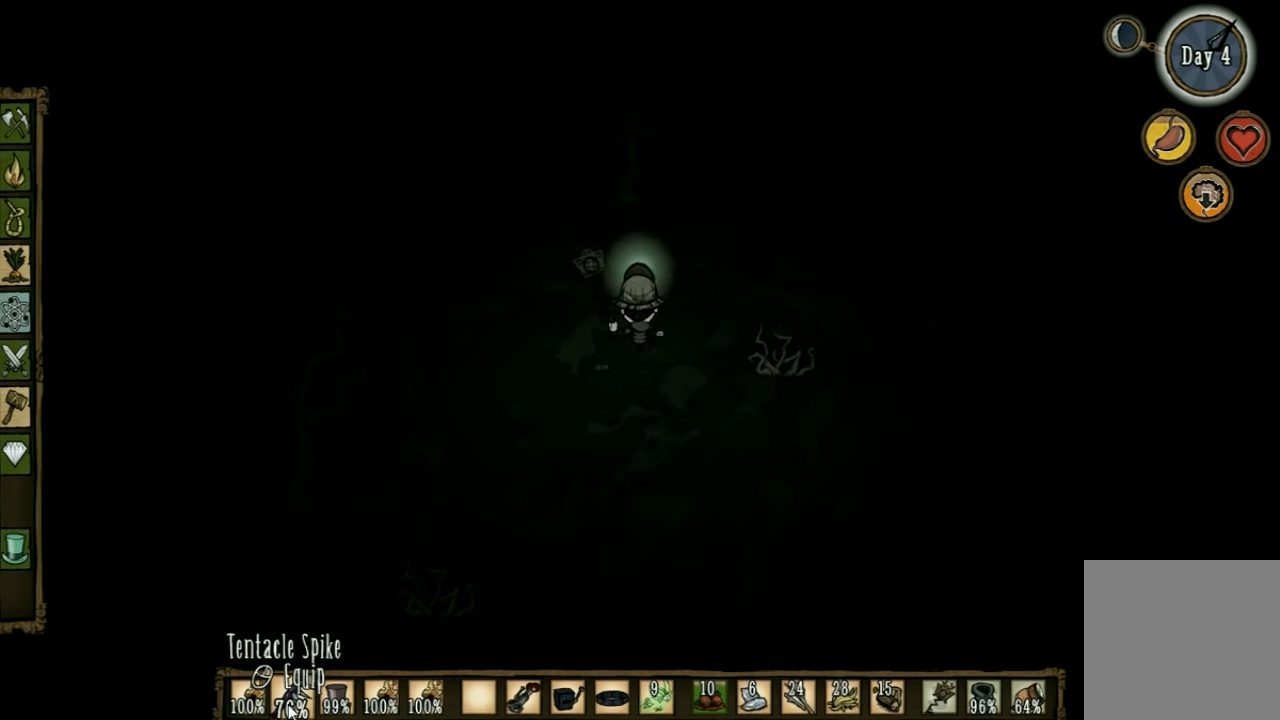
Gameplay with keyboard; each line is a JSON object with the keys held at the frame after it. "events" lists presses ("down") and releases ("up") of "1", "2", "3", "4", "5", "a", "c", "ctrl", "d", "e", "f", "q", "r", "s", "shift", "space", "tab", "v", "w", "x" and "z" between this image and that frame as [ms after this image, input, new state], when the widget could be followed in between. No other keys are recorded. Mouse input is not recorded. Not read: other_keys.
{"keys": ["w"], "events": []}
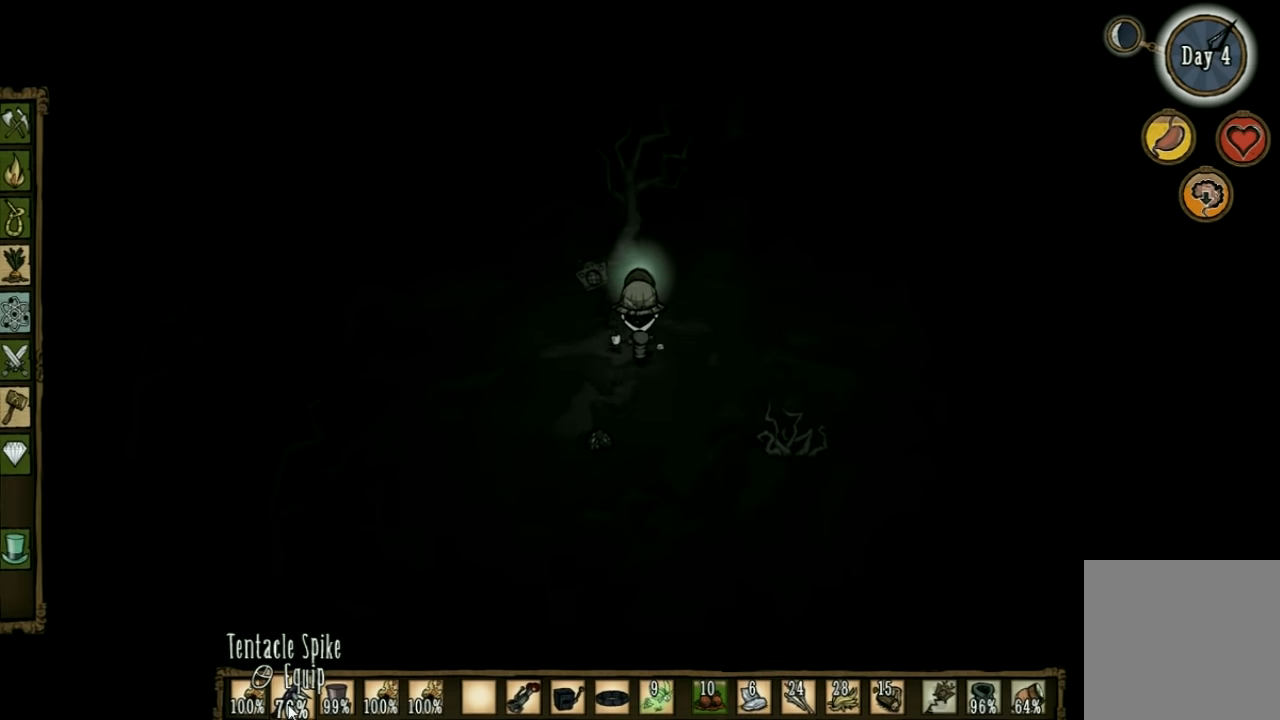
{"keys": ["w"], "events": [[67, "d", "down"], [400, "d", "up"]]}
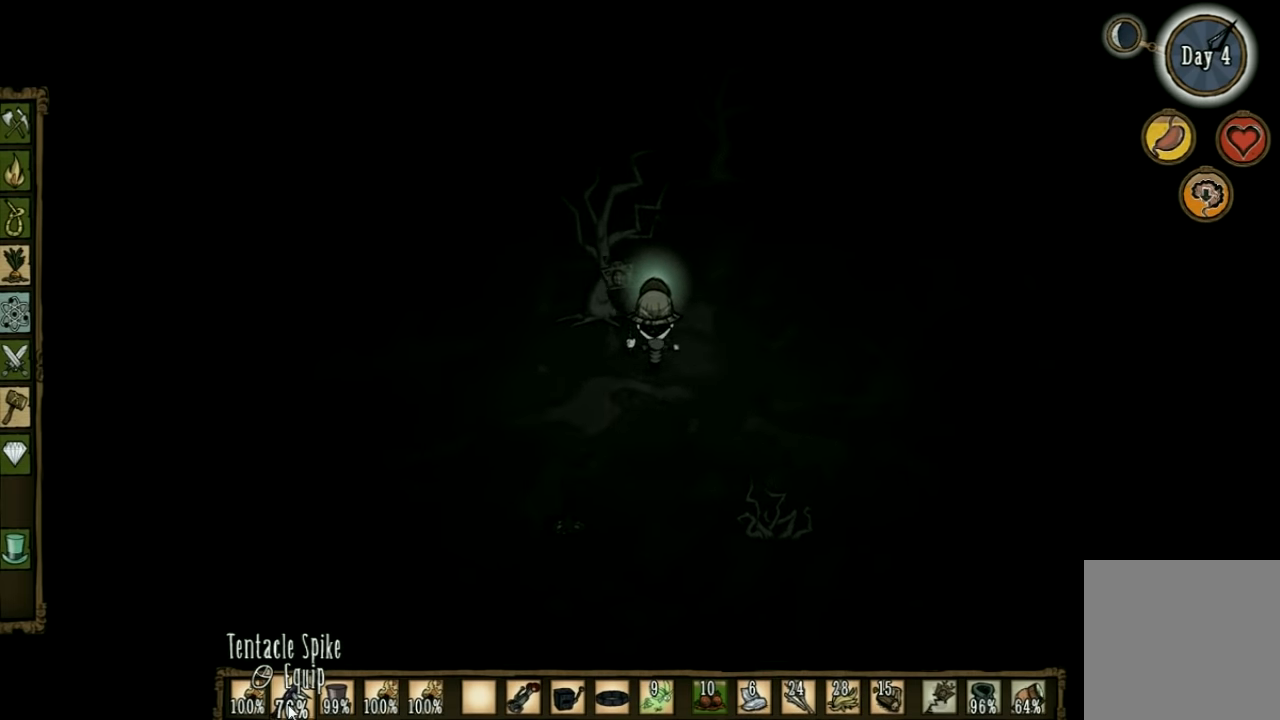
{"keys": ["w"], "events": [[100, "q", "down"], [167, "q", "up"]]}
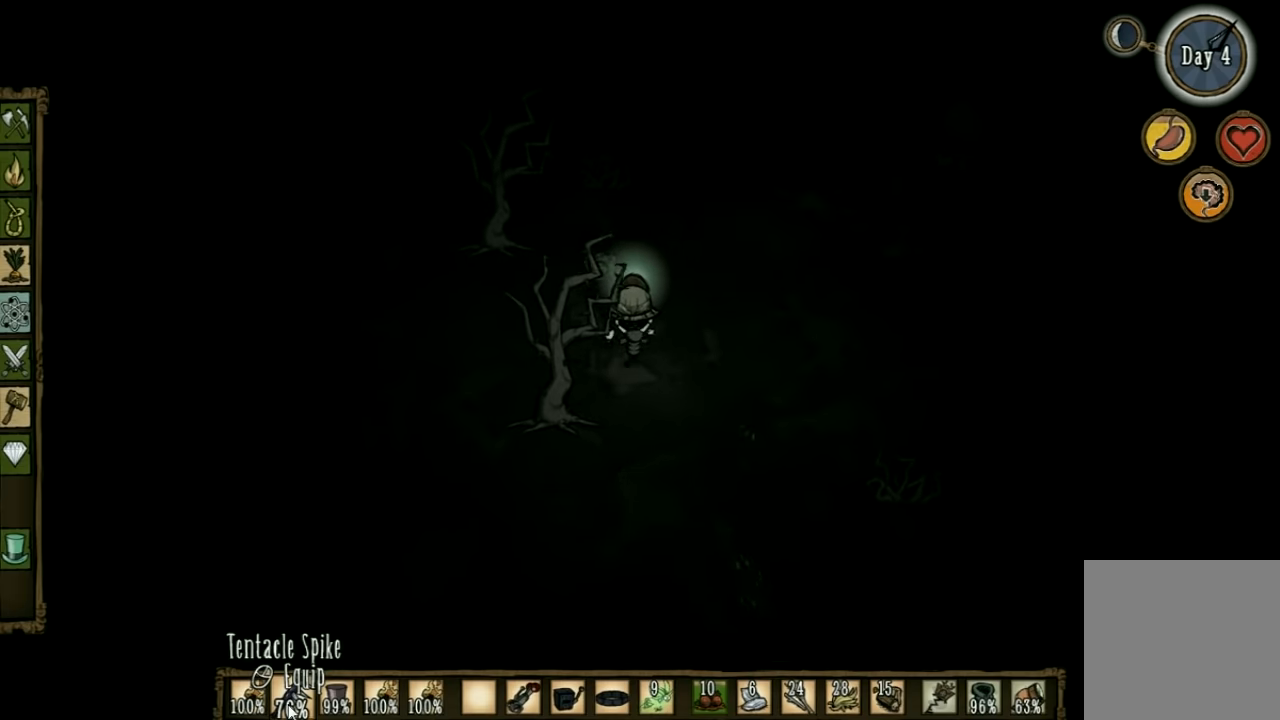
{"keys": ["w"], "events": []}
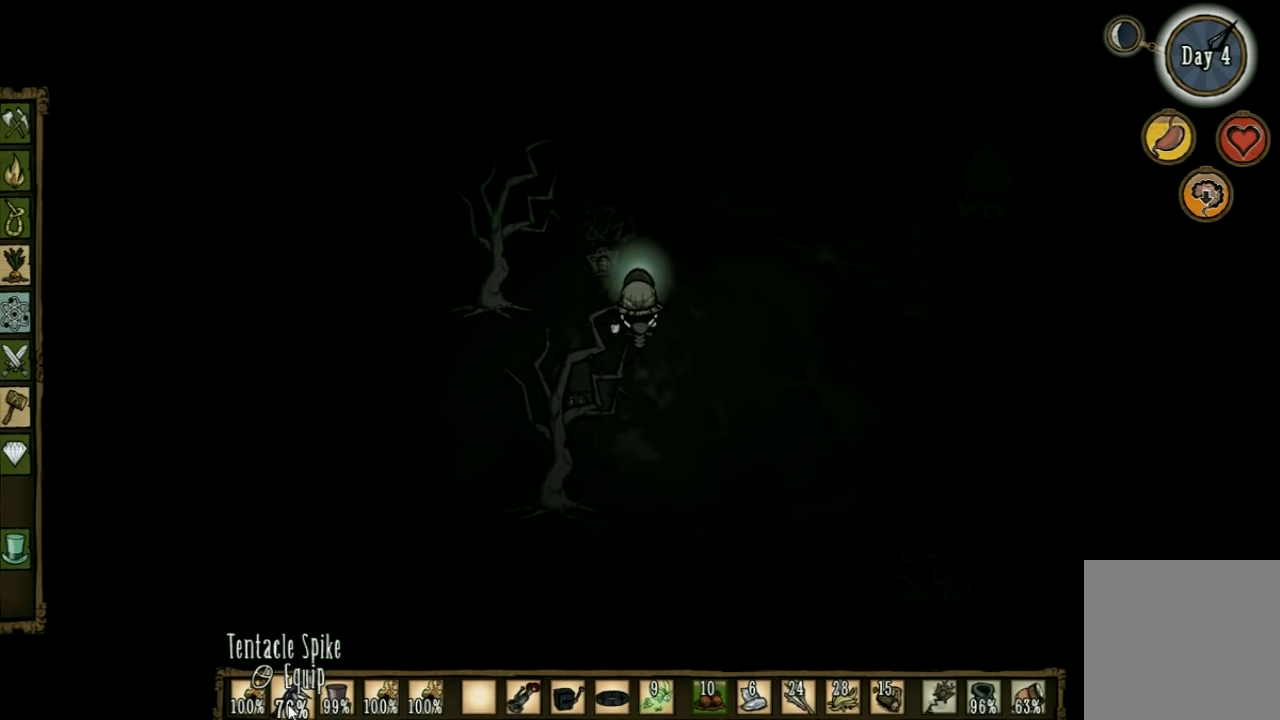
{"keys": ["a", "w"], "events": [[200, "a", "down"]]}
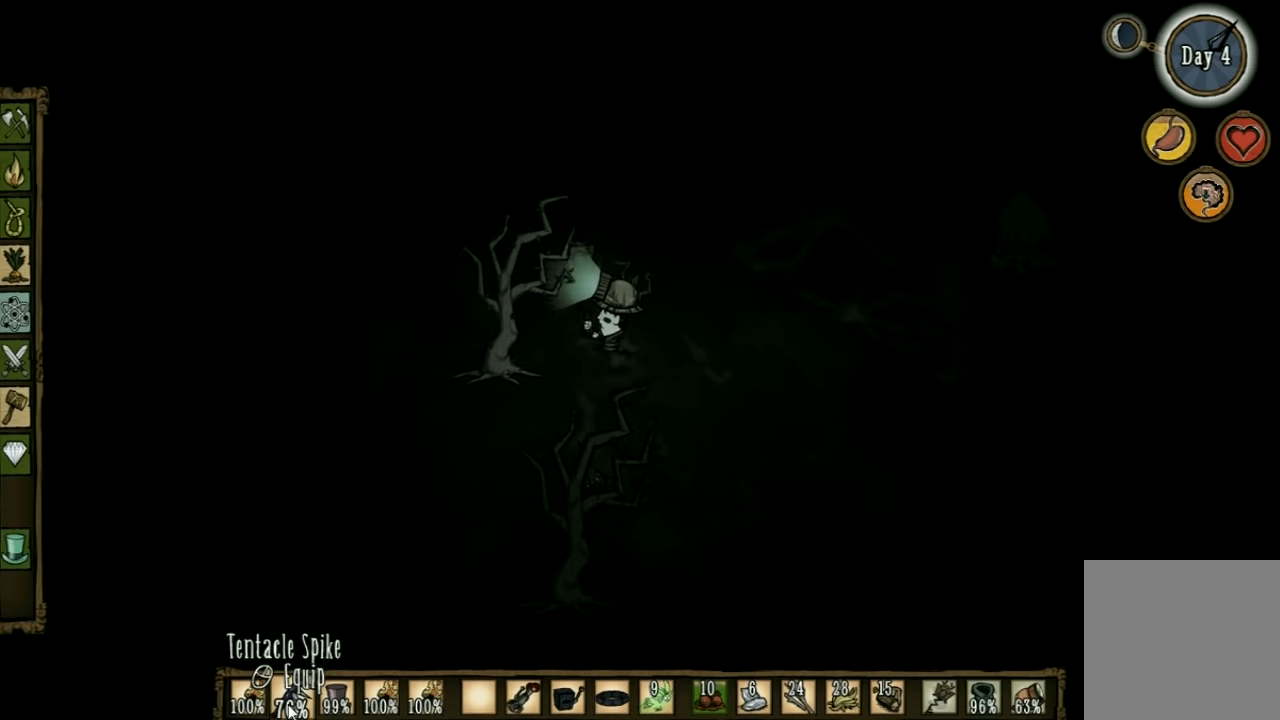
{"keys": ["a", "w"], "events": []}
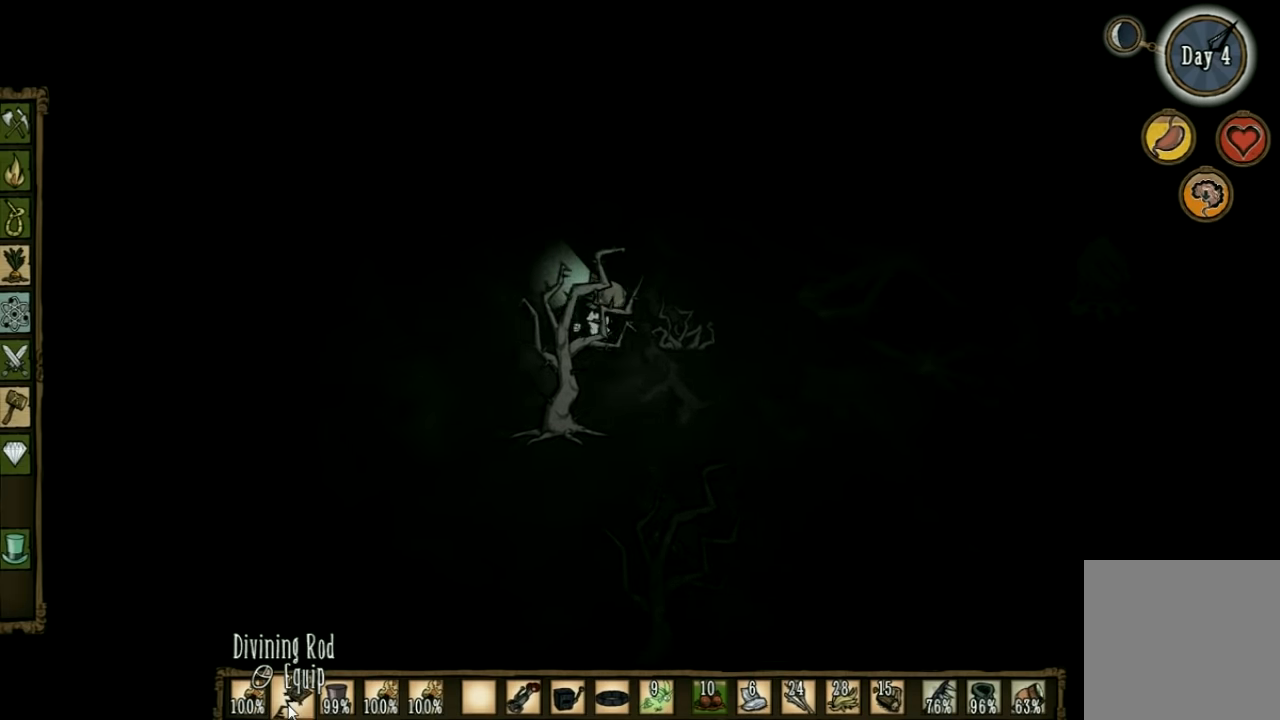
{"keys": ["a", "w"], "events": []}
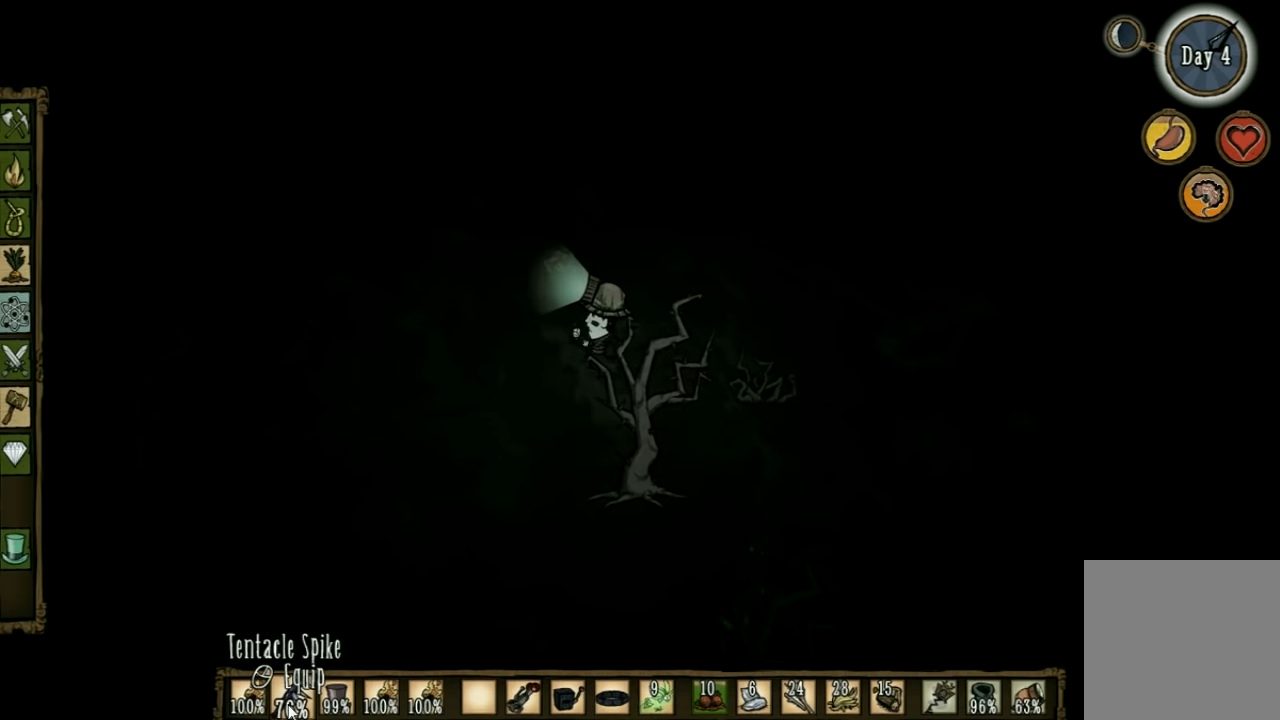
{"keys": ["a", "w"], "events": []}
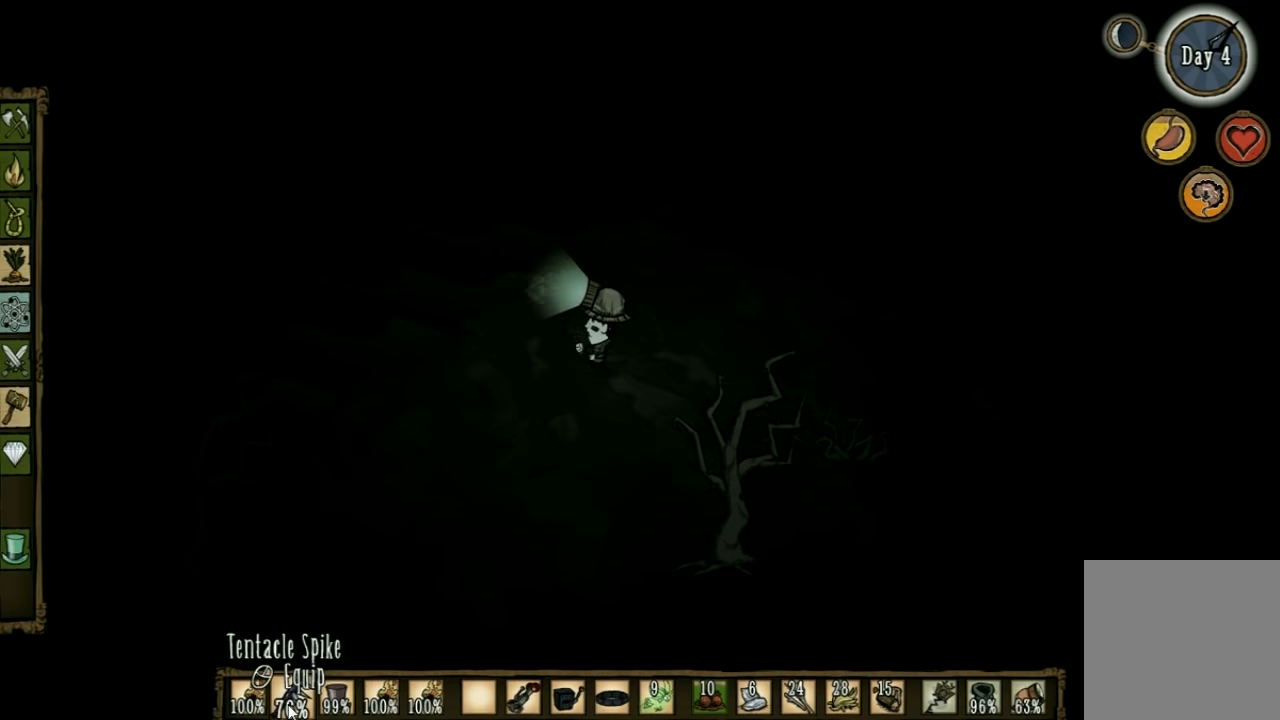
{"keys": ["q", "w"], "events": [[167, "a", "up"], [333, "q", "down"]]}
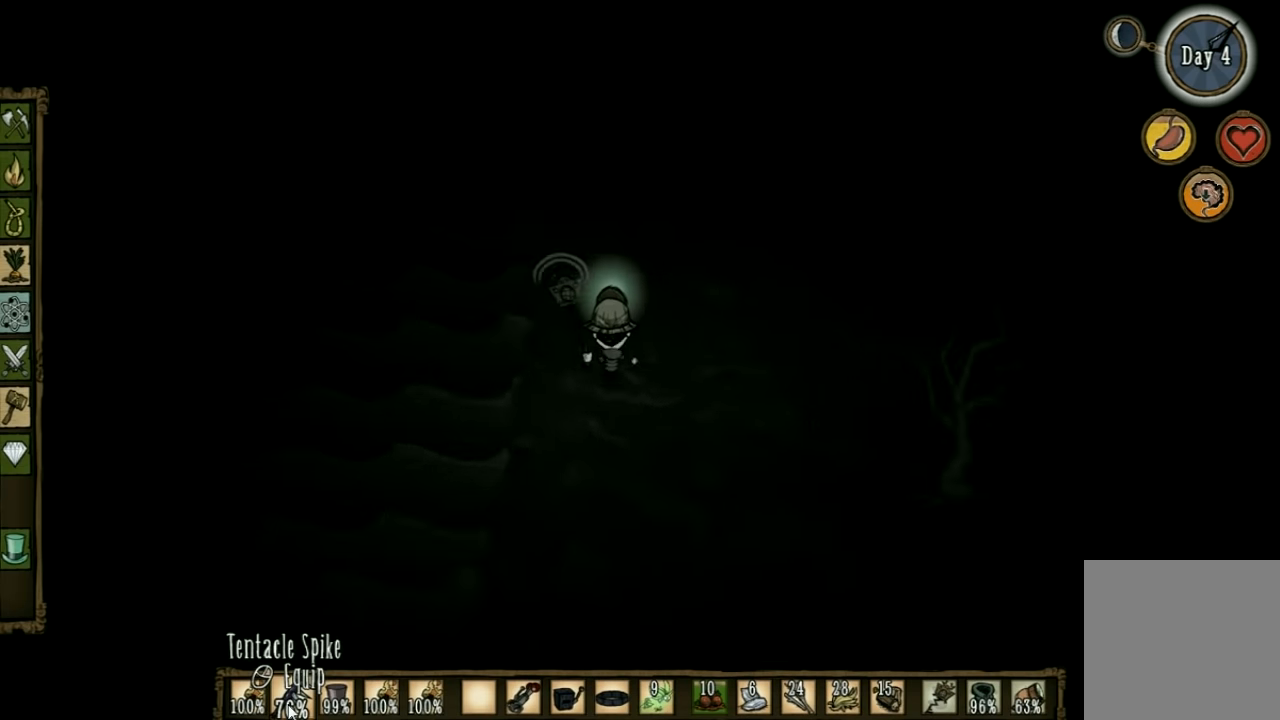
{"keys": [], "events": [[33, "q", "up"], [267, "w", "up"], [367, "tab", "down"], [467, "tab", "up"]]}
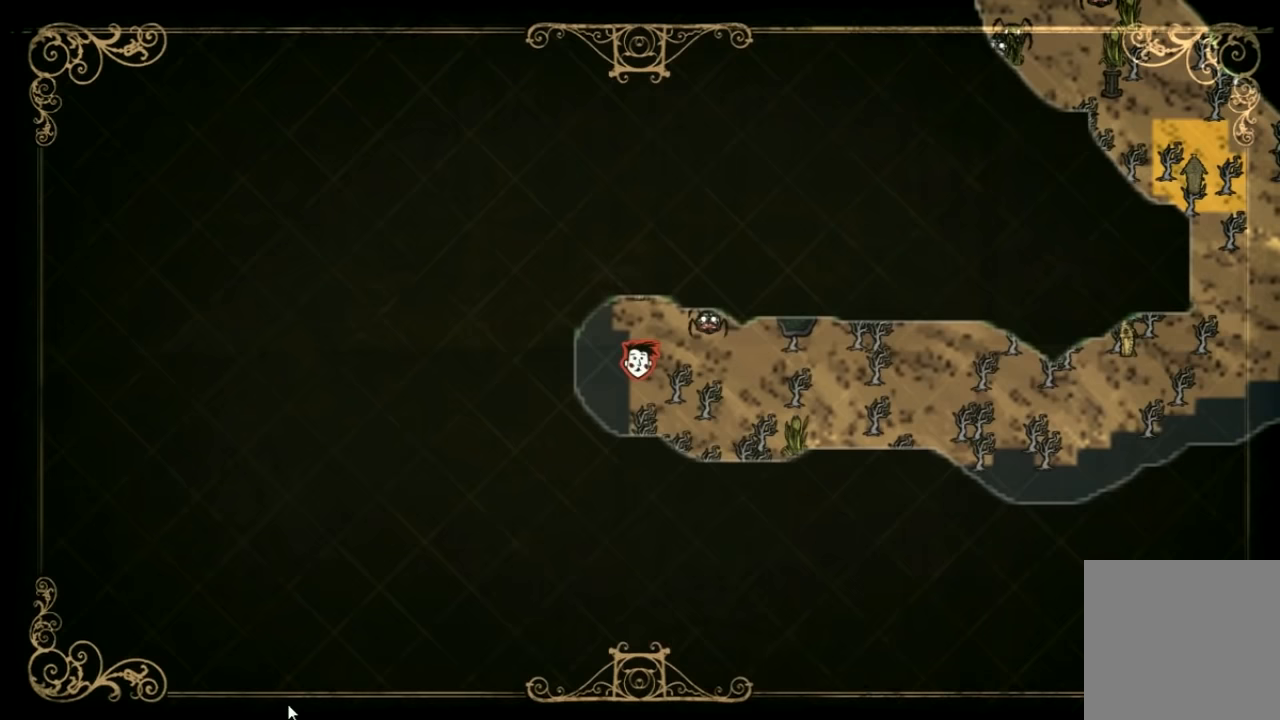
{"keys": ["tab"], "events": [[467, "tab", "down"]]}
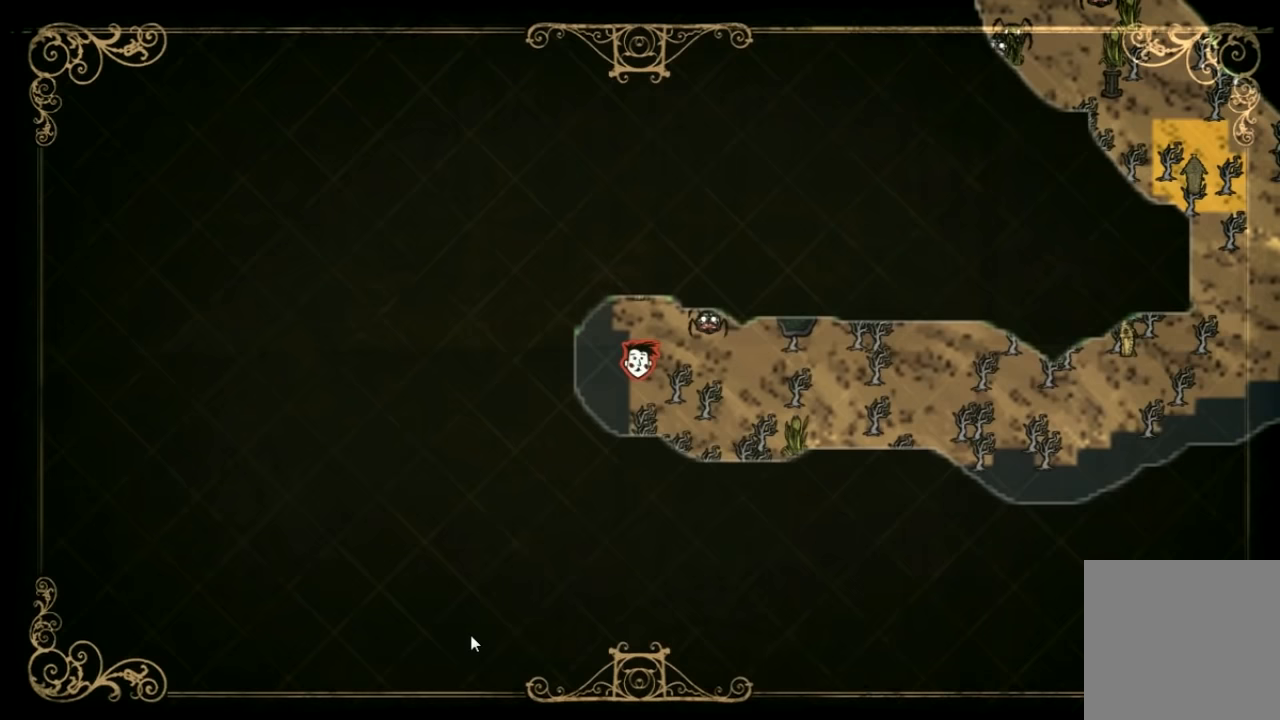
{"keys": ["d", "w"], "events": [[100, "w", "down"], [133, "tab", "up"], [200, "d", "down"]]}
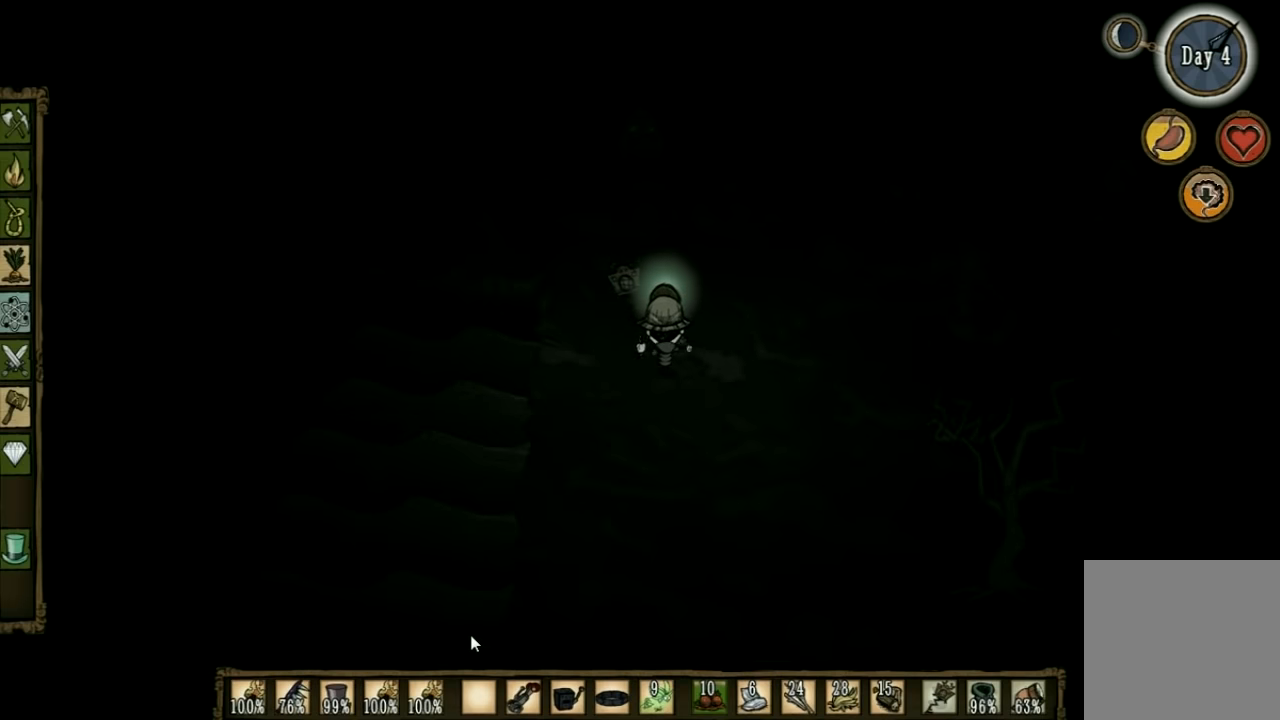
{"keys": ["d", "w"], "events": []}
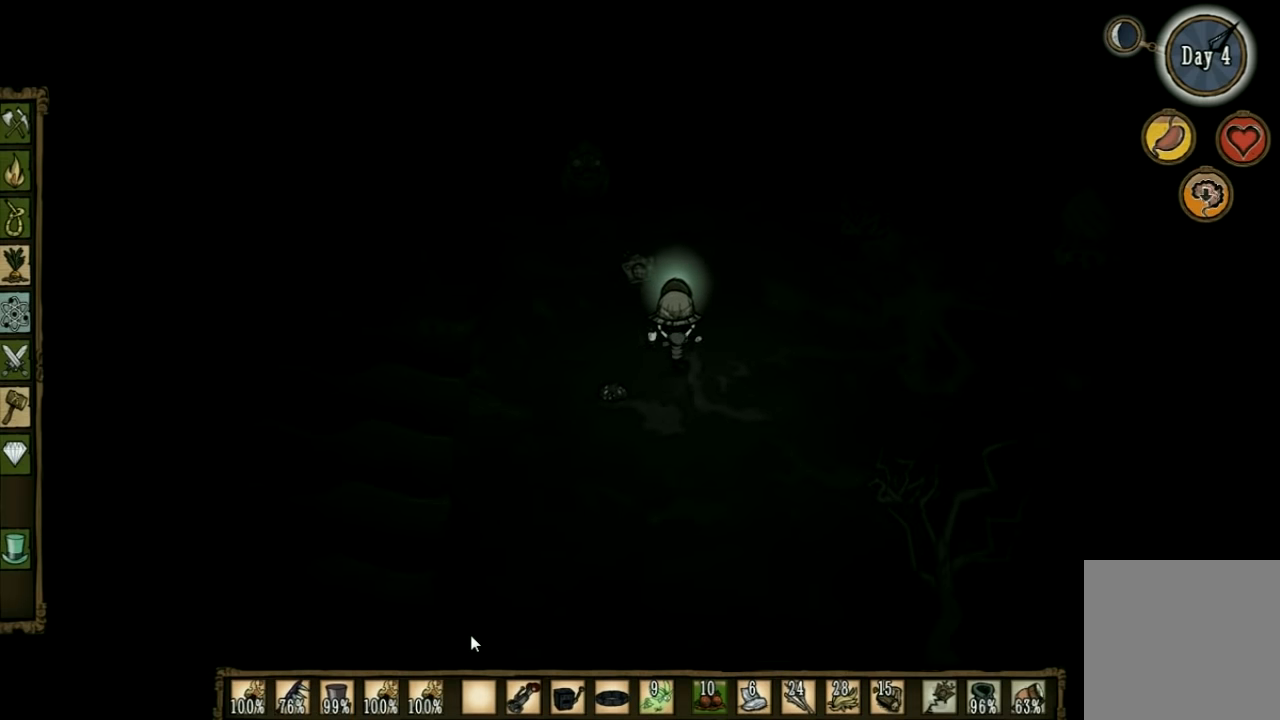
{"keys": ["d", "w"], "events": []}
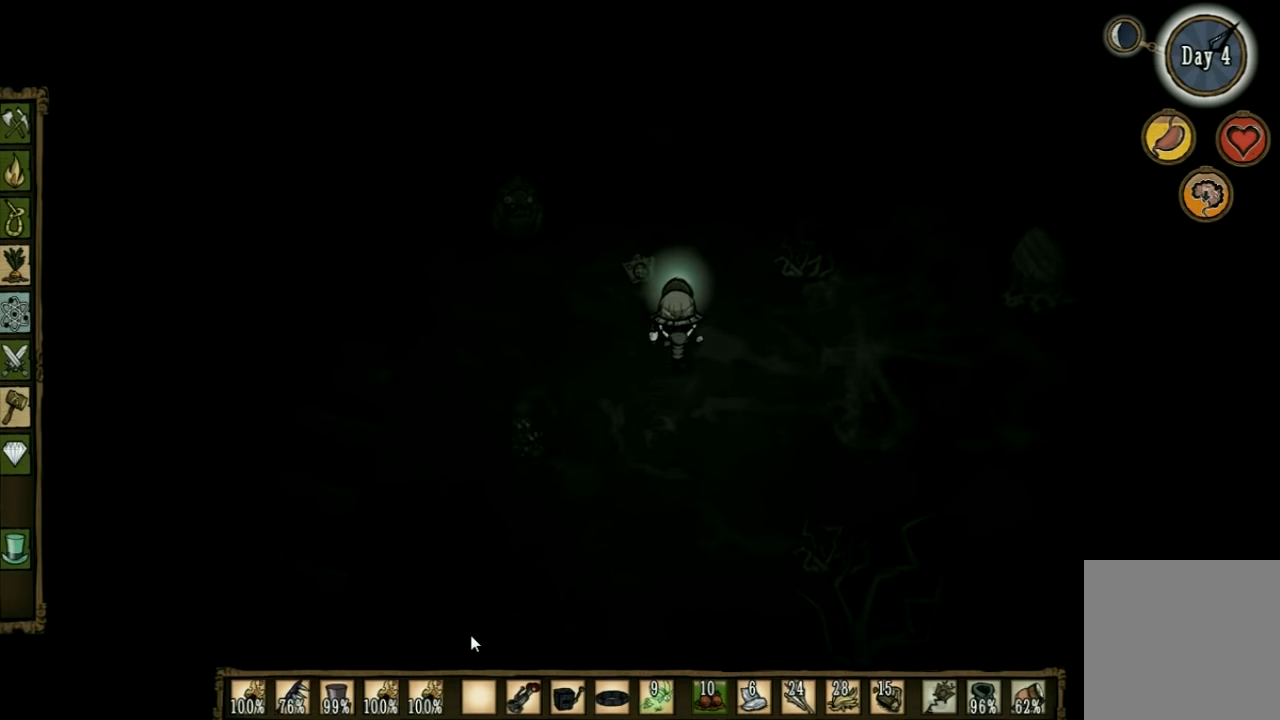
{"keys": ["w"], "events": [[500, "d", "up"]]}
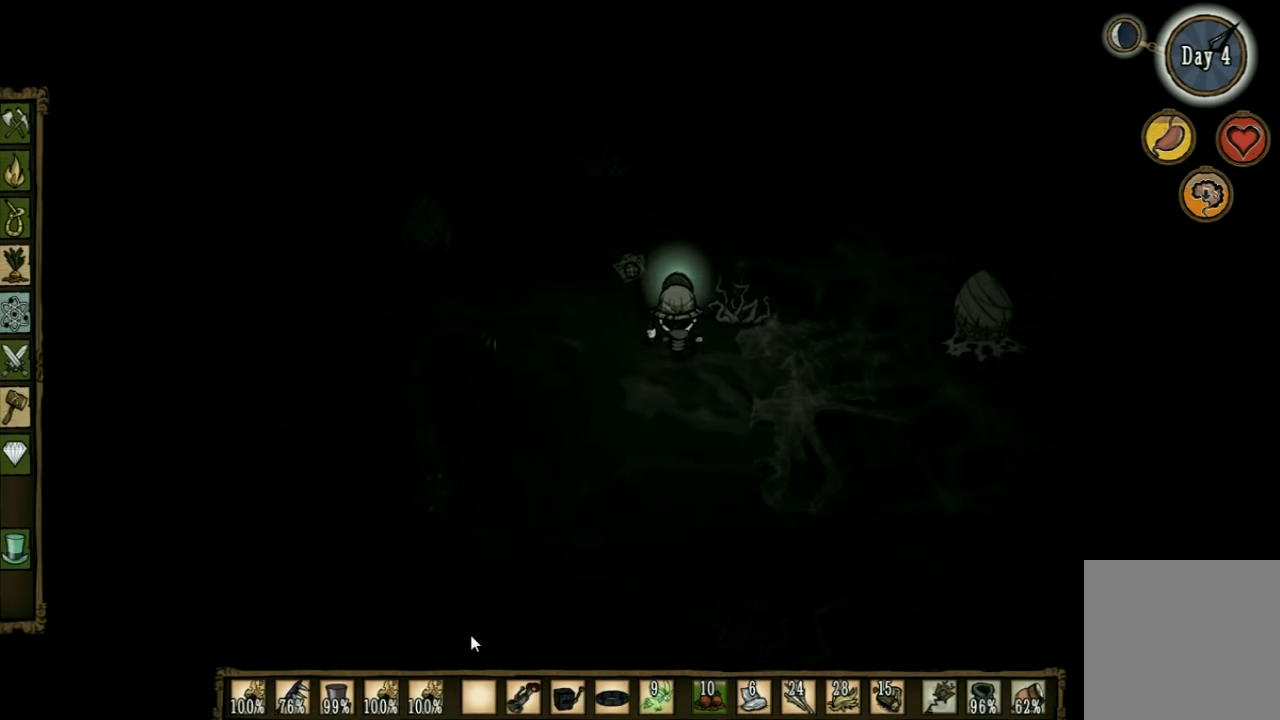
{"keys": ["w"], "events": []}
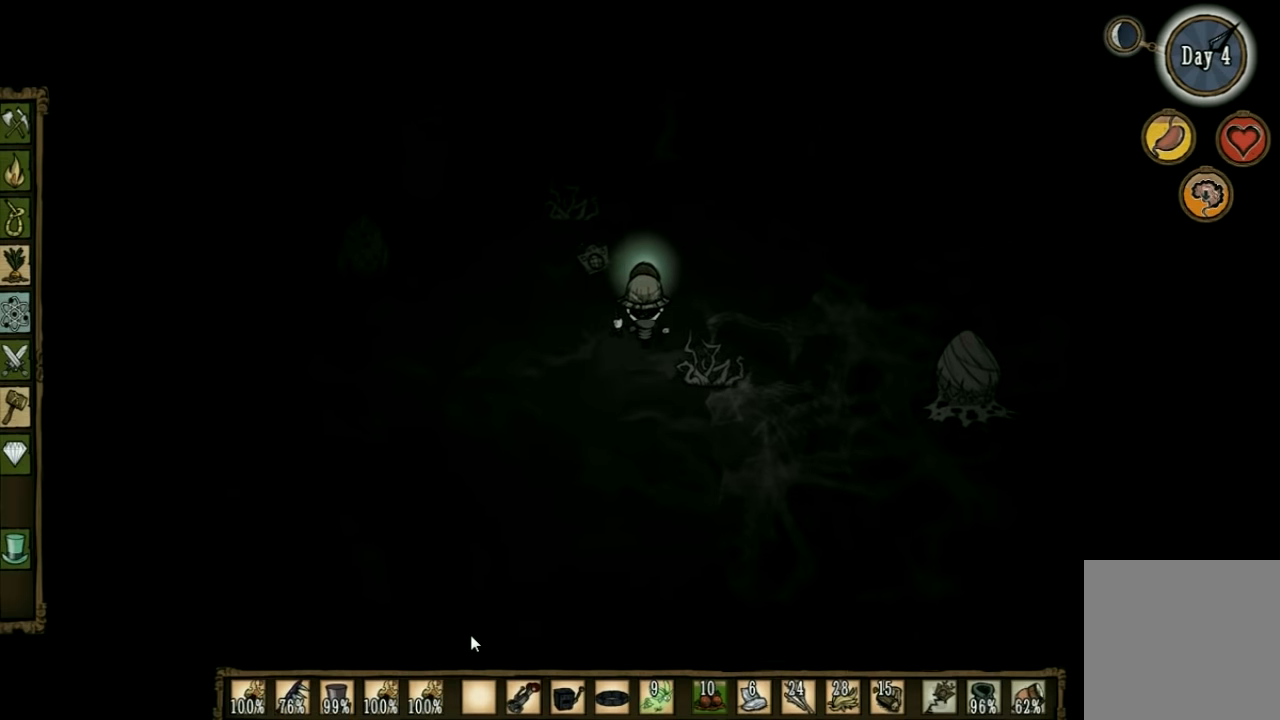
{"keys": ["d", "w"], "events": [[166, "d", "down"]]}
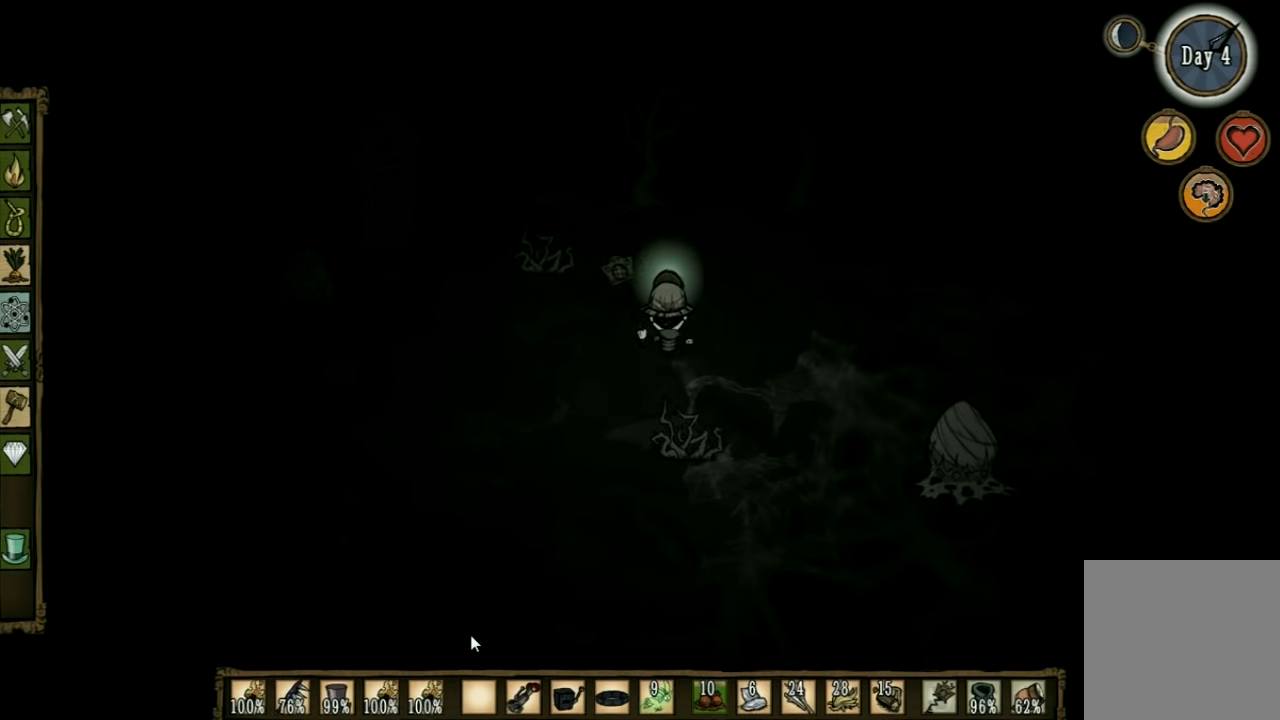
{"keys": ["d", "w"], "events": []}
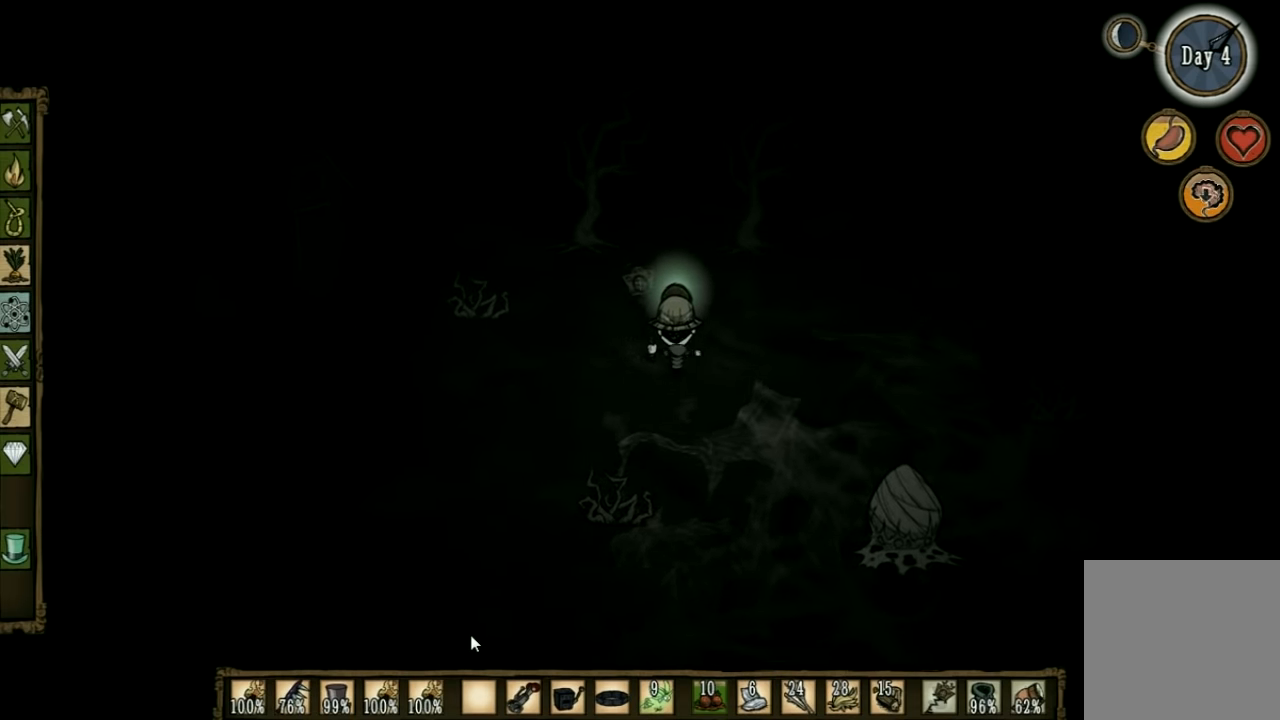
{"keys": ["d", "w"], "events": []}
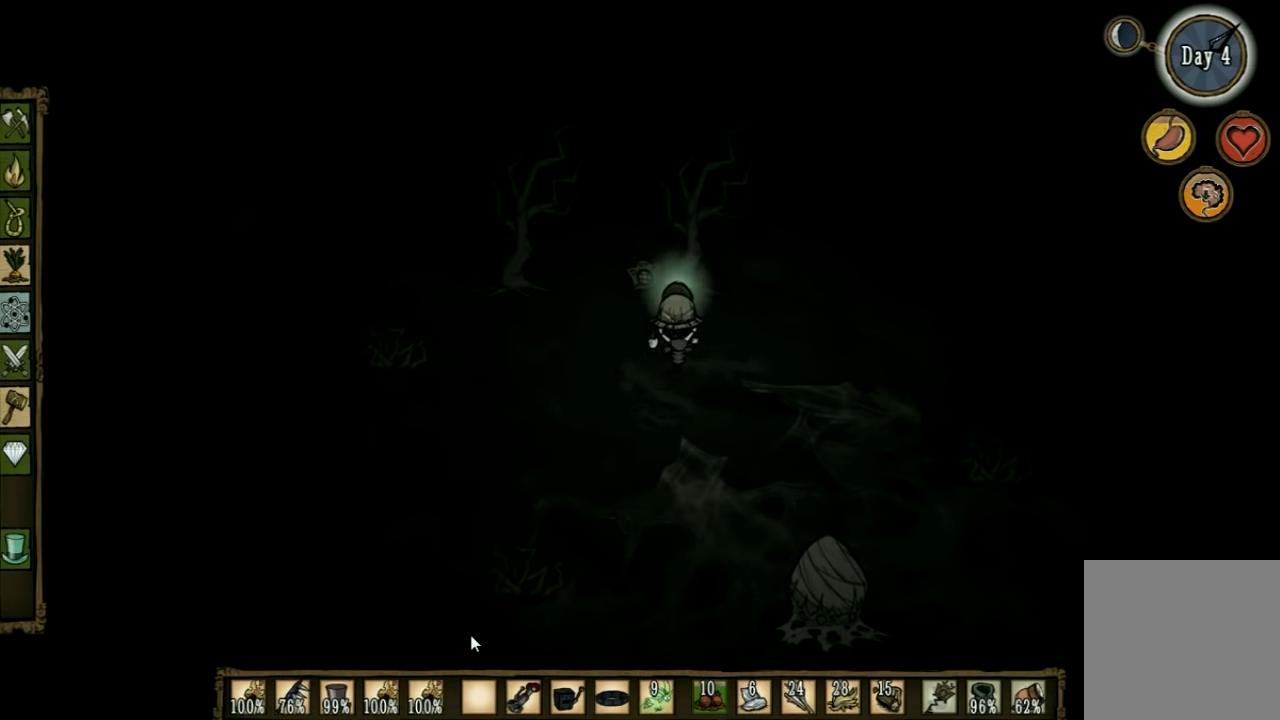
{"keys": ["w"], "events": [[366, "d", "up"]]}
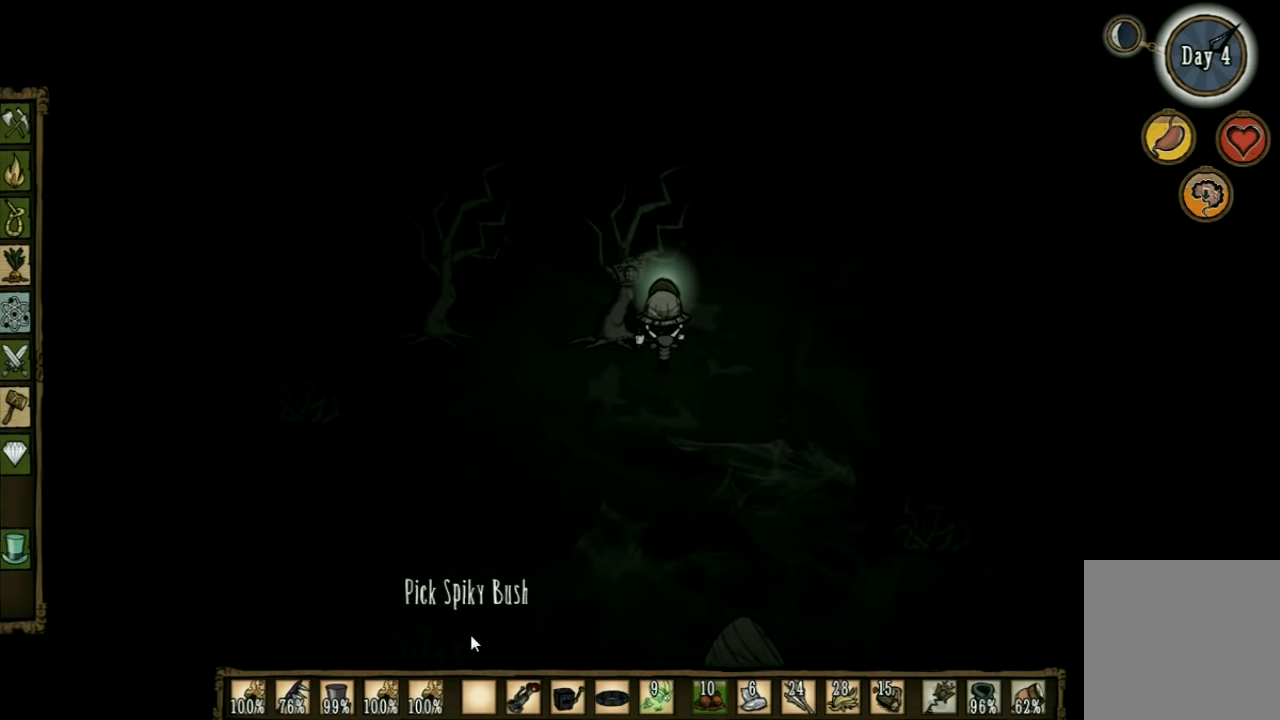
{"keys": ["w"], "events": []}
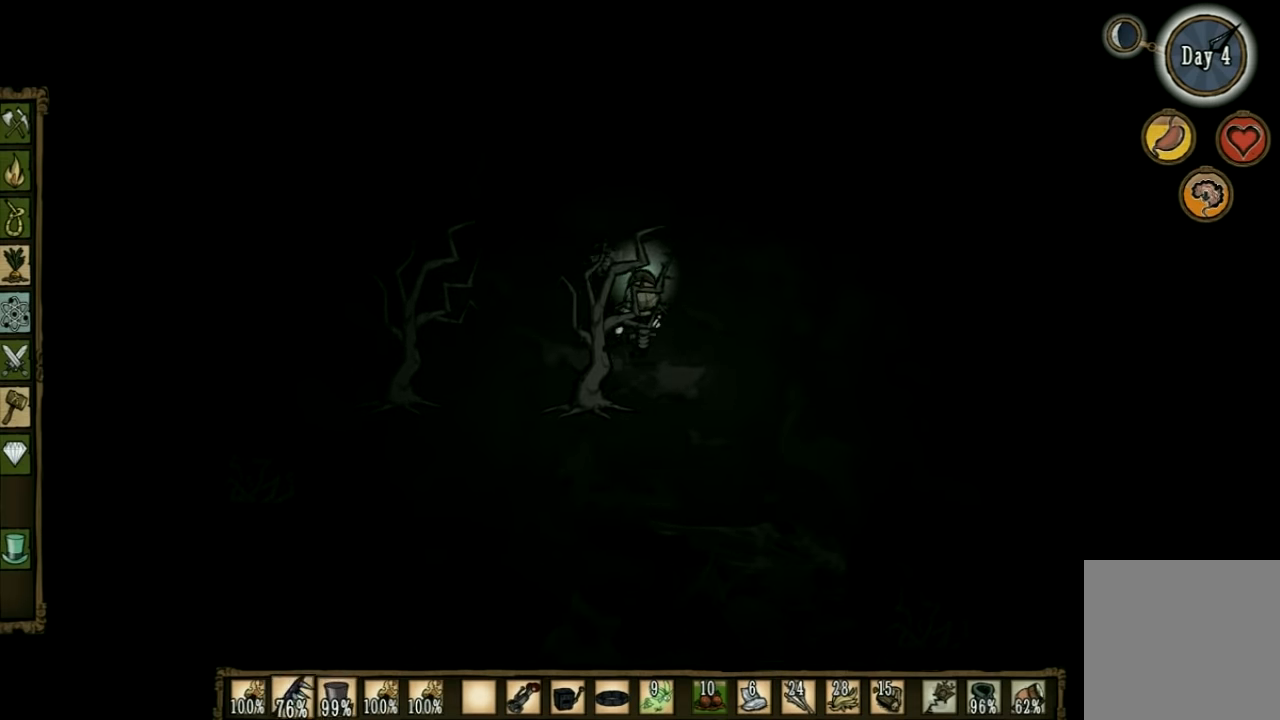
{"keys": ["a", "w"], "events": [[500, "a", "down"]]}
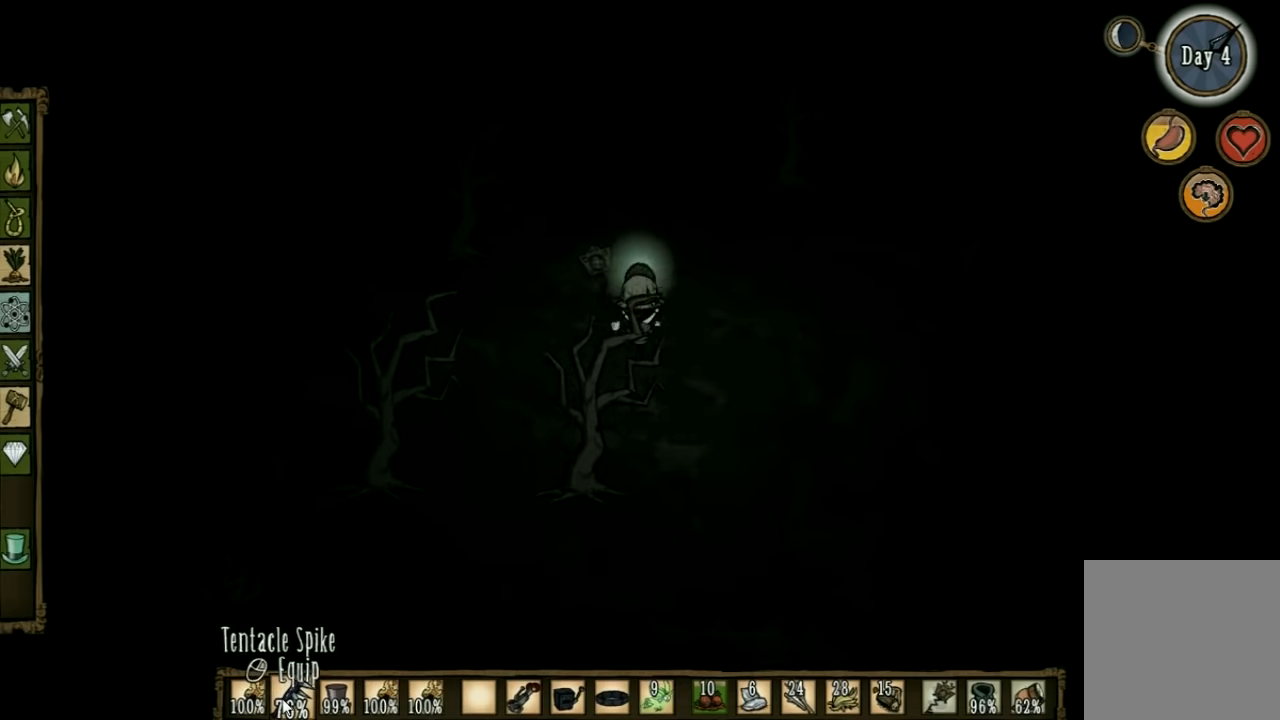
{"keys": ["w"], "events": [[400, "a", "up"]]}
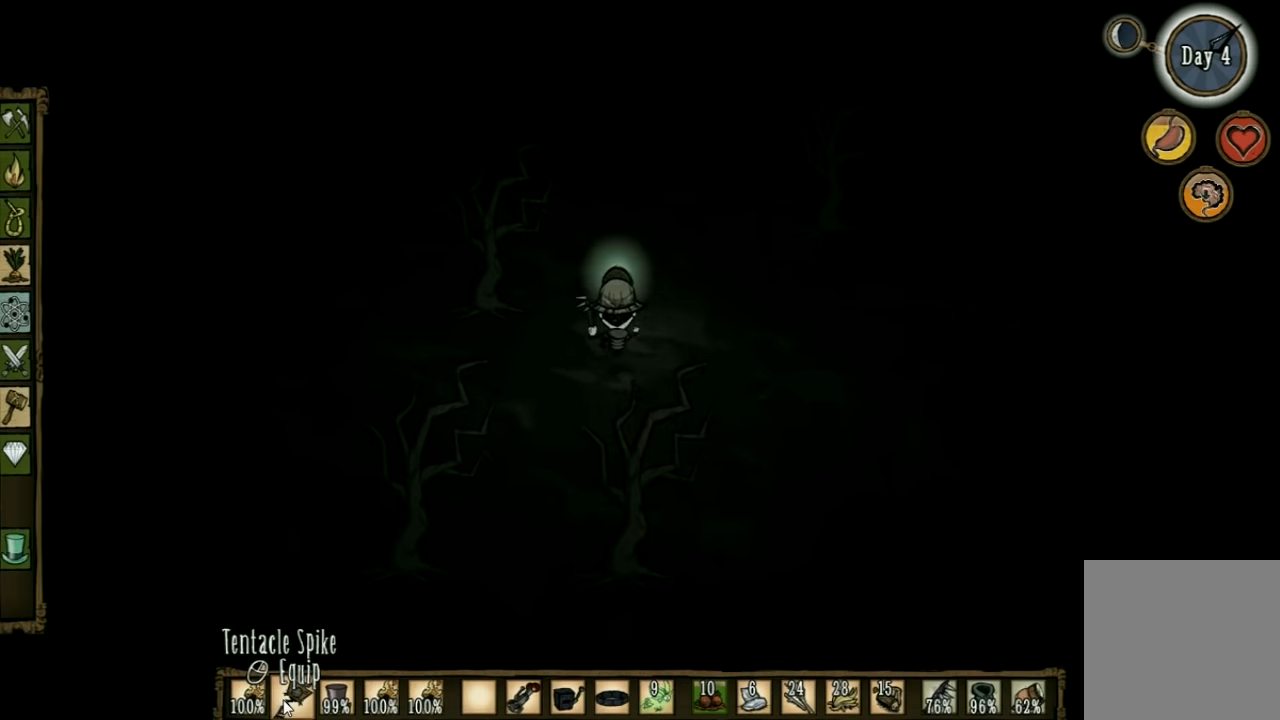
{"keys": ["w"], "events": []}
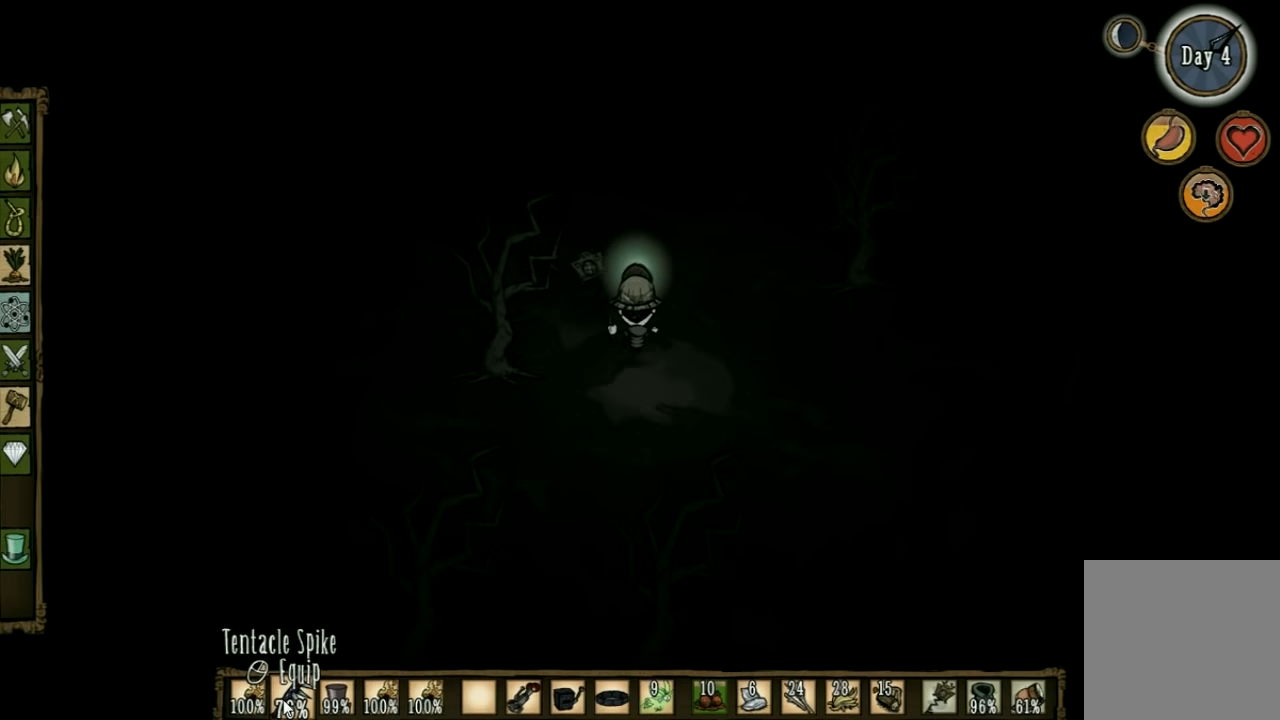
{"keys": ["w"], "events": []}
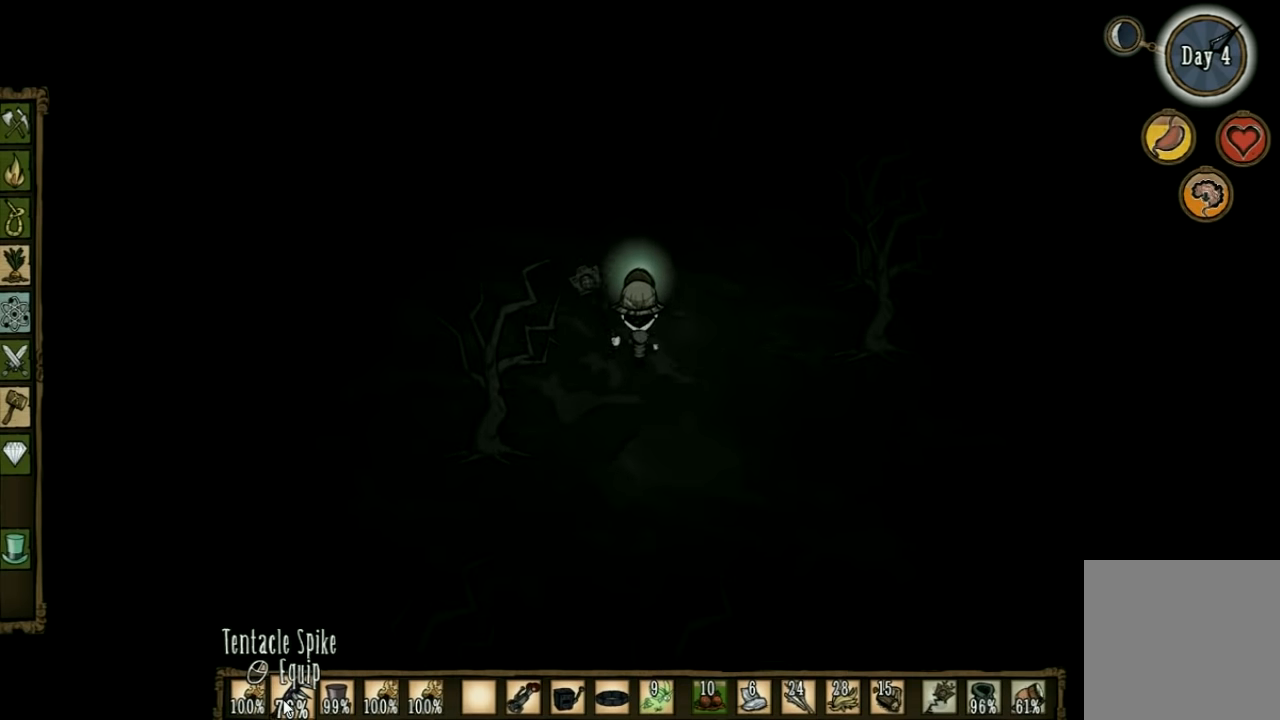
{"keys": ["a", "w"], "events": [[200, "a", "down"]]}
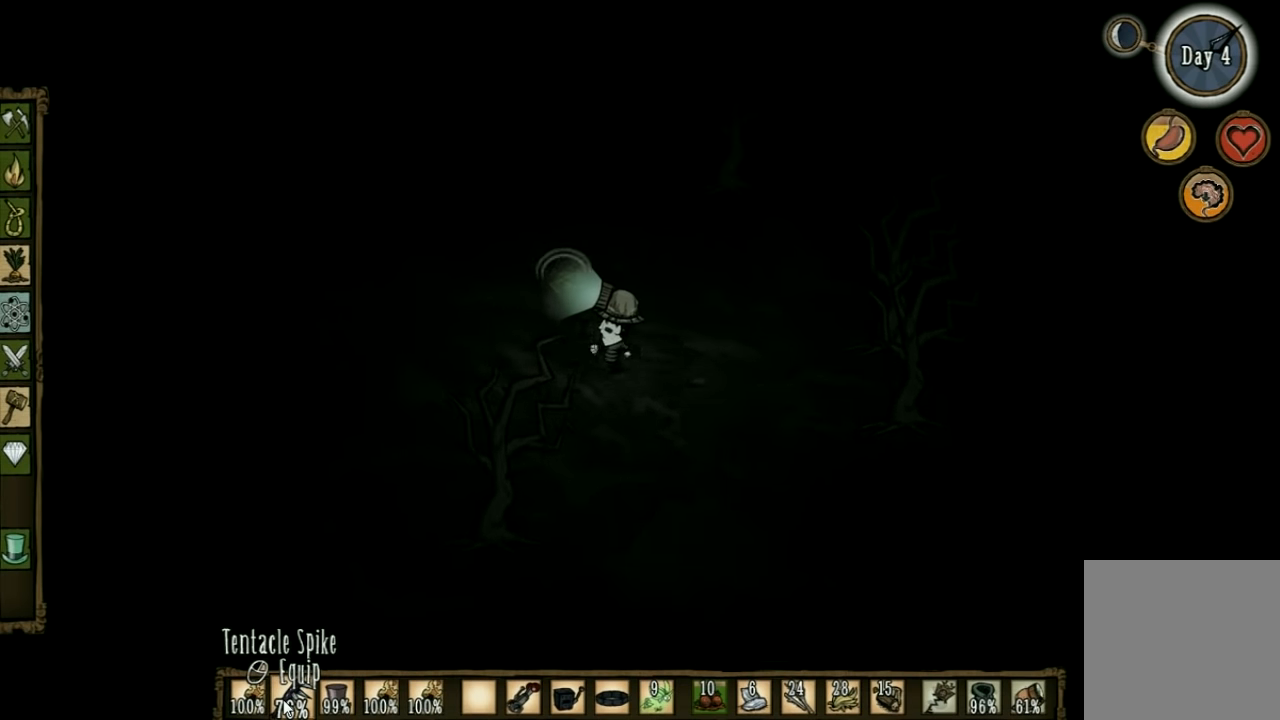
{"keys": ["a", "w"], "events": []}
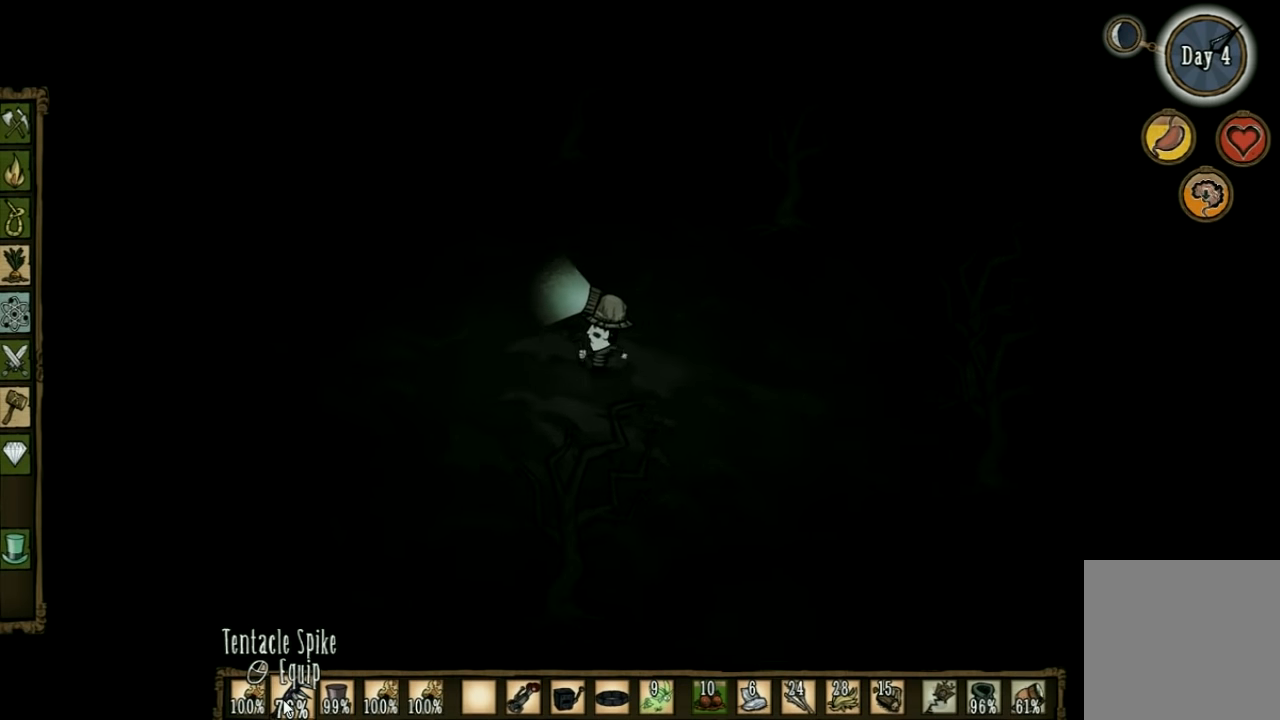
{"keys": ["w"], "events": [[33, "a", "up"], [233, "e", "down"], [367, "e", "up"]]}
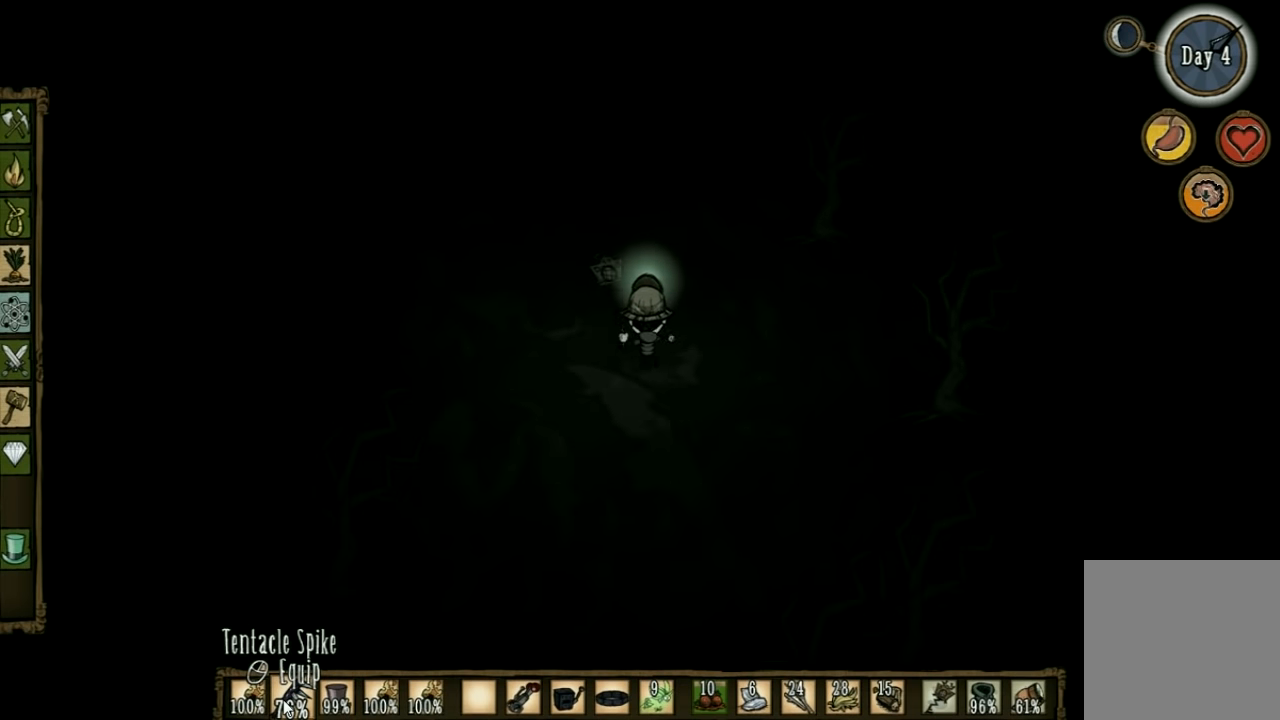
{"keys": [], "events": [[133, "w", "up"], [233, "tab", "down"], [367, "tab", "up"]]}
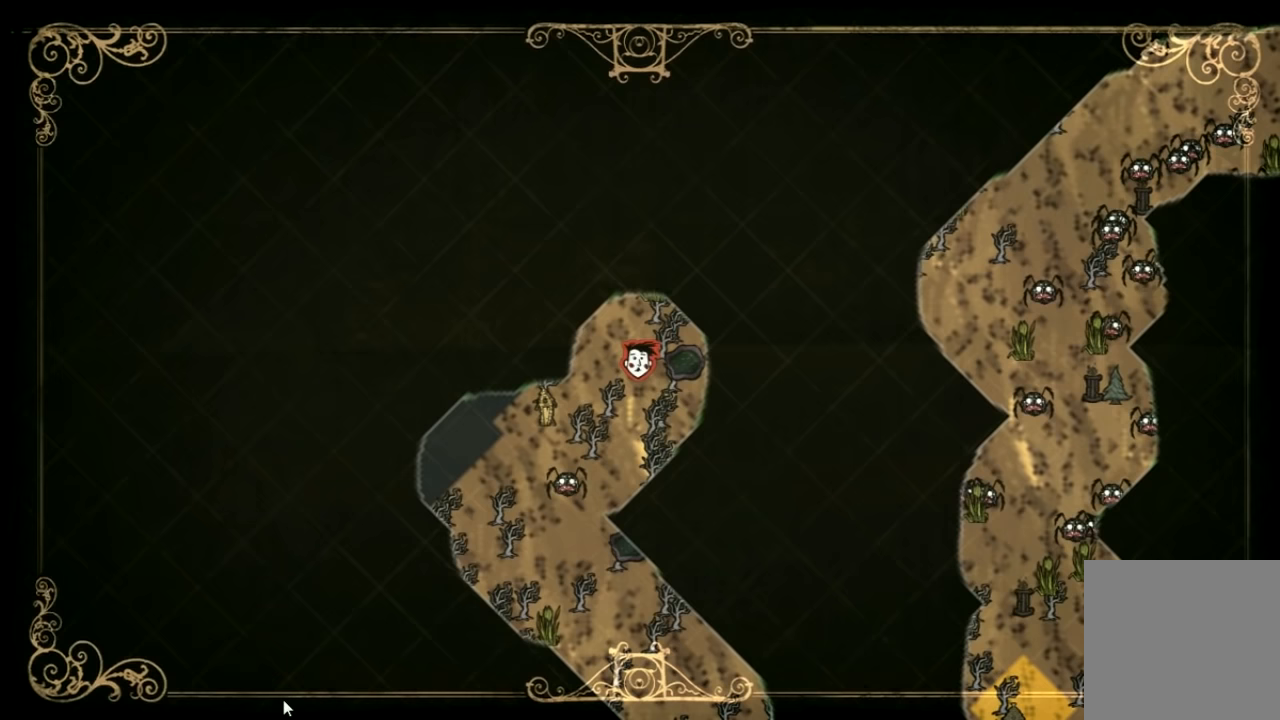
{"keys": [], "events": []}